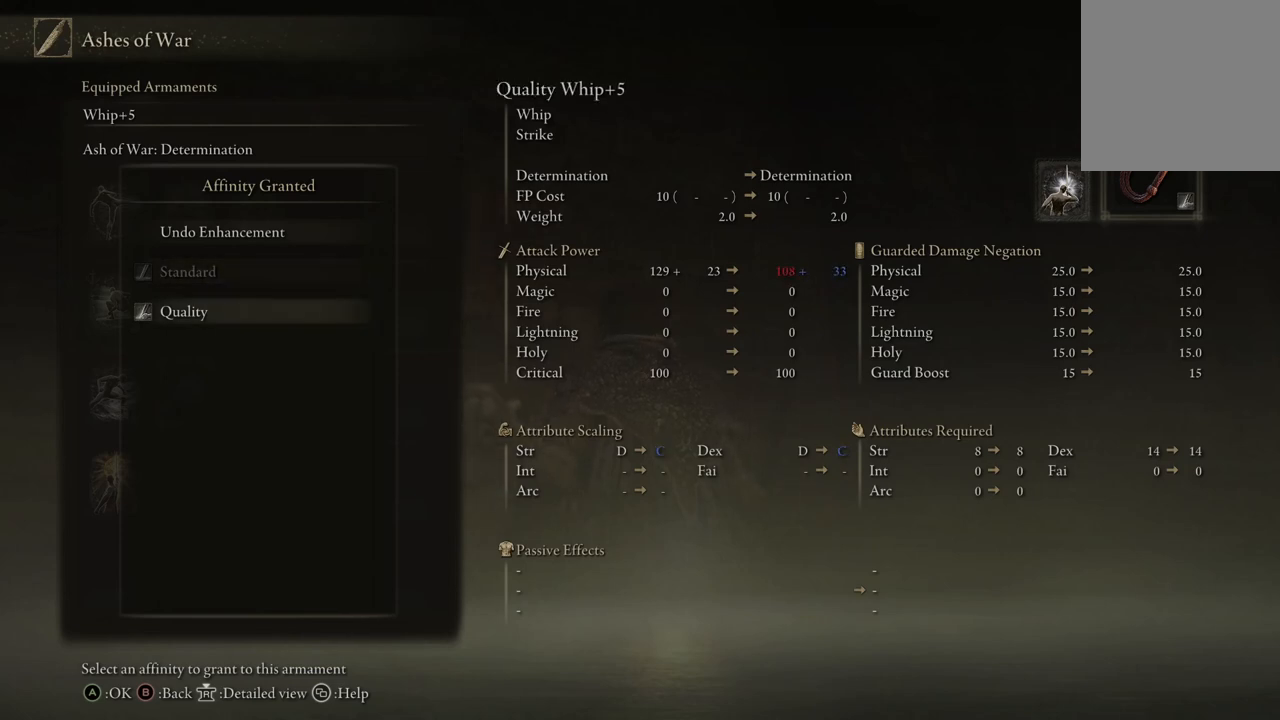
Gameplay with a controller (Xbox layout); each line is a JSON object with the inputs held at the frame after it. "events" lists button and stick changes between this image and that frame as [ms after this image, input, new state], when the widget could be followed in between.
{"buttons": [], "left_stick": "center", "right_stick": "center", "events": []}
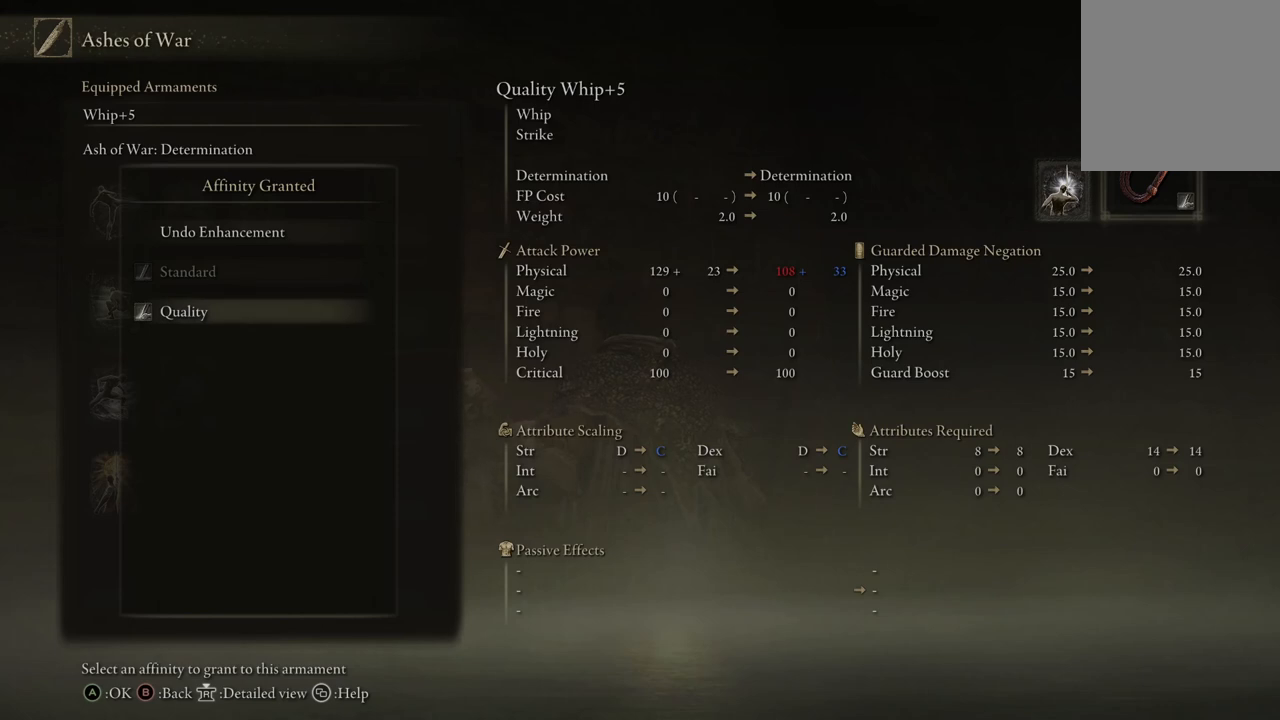
{"buttons": [], "left_stick": "center", "right_stick": "center", "events": [[400, "DPAD_UP", "down"], [500, "DPAD_UP", "up"]]}
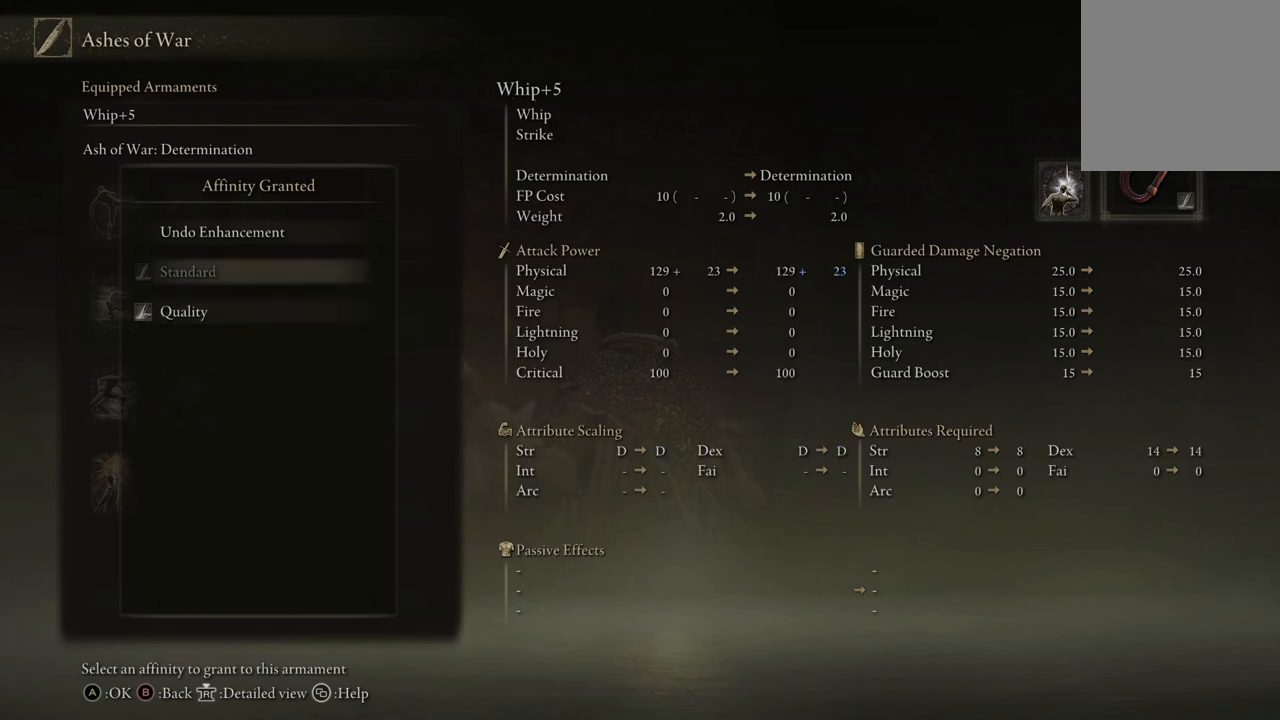
{"buttons": [], "left_stick": "center", "right_stick": "center", "events": [[333, "DPAD_DOWN", "down"], [467, "DPAD_DOWN", "up"]]}
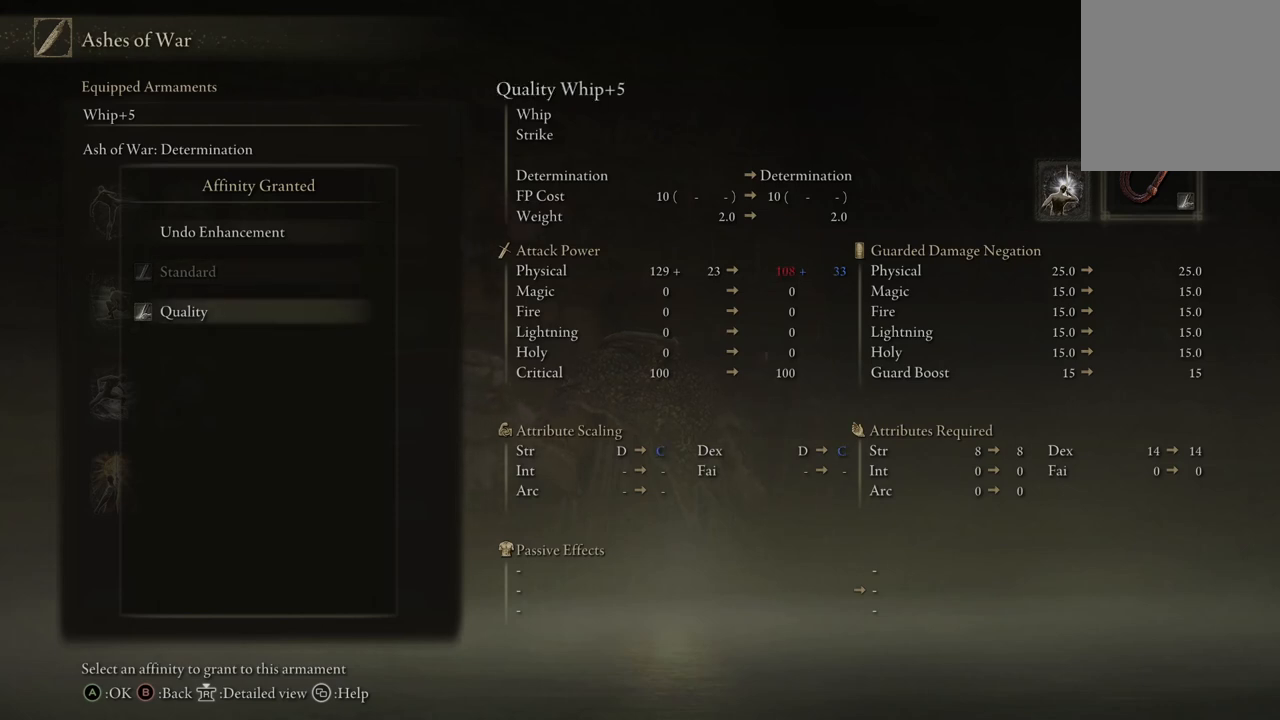
{"buttons": [], "left_stick": "center", "right_stick": "center", "events": []}
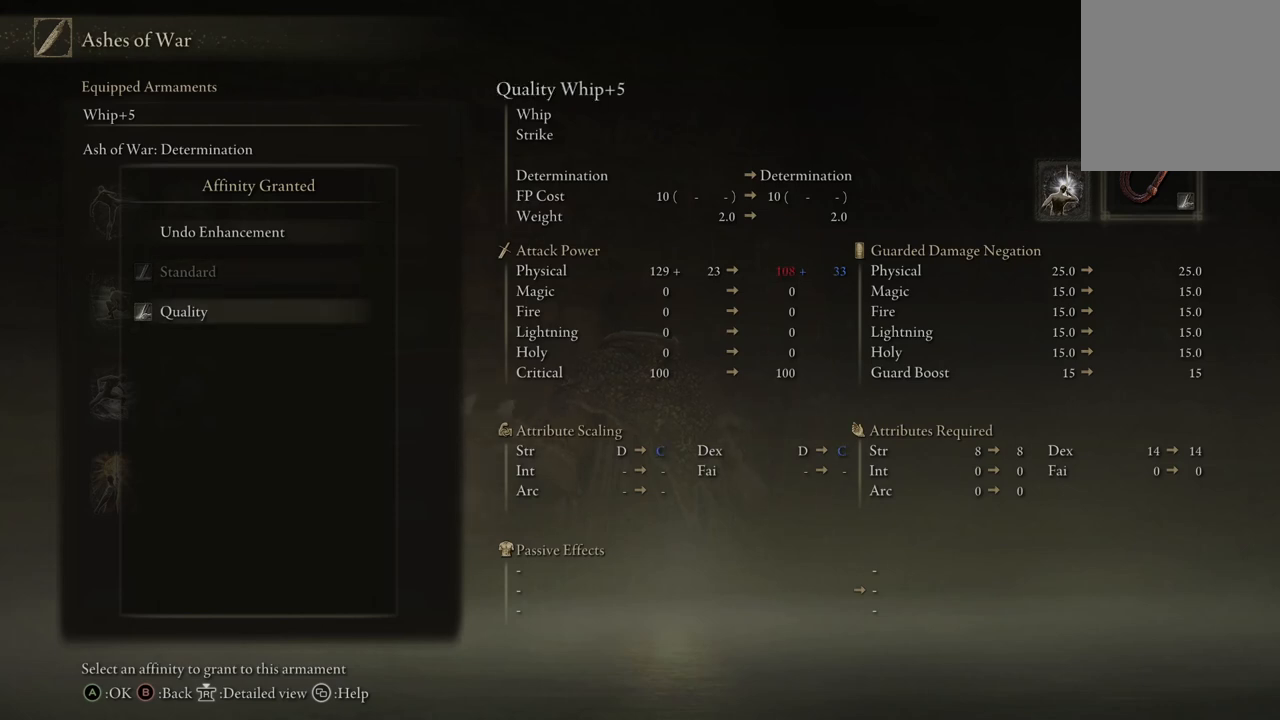
{"buttons": [], "left_stick": "center", "right_stick": "center", "events": [[233, "DPAD_UP", "down"], [367, "DPAD_UP", "up"]]}
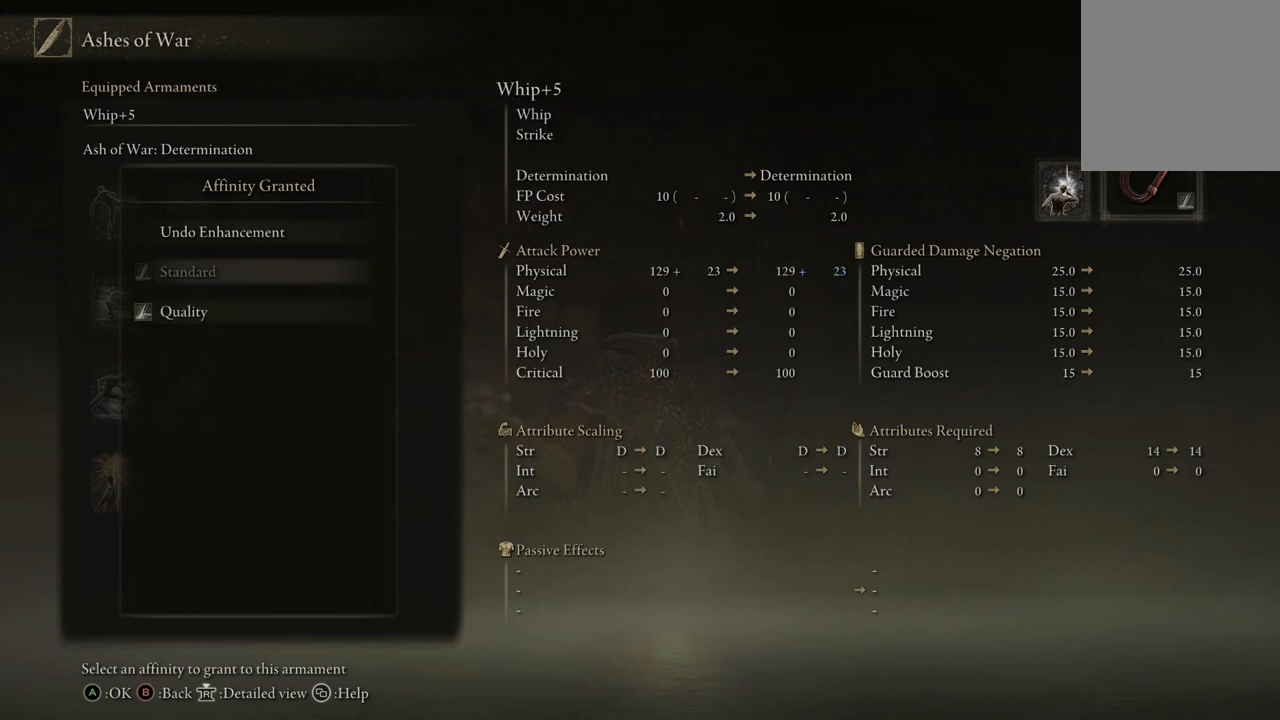
{"buttons": [], "left_stick": "center", "right_stick": "center", "events": [[300, "DPAD_DOWN", "down"], [433, "DPAD_DOWN", "up"]]}
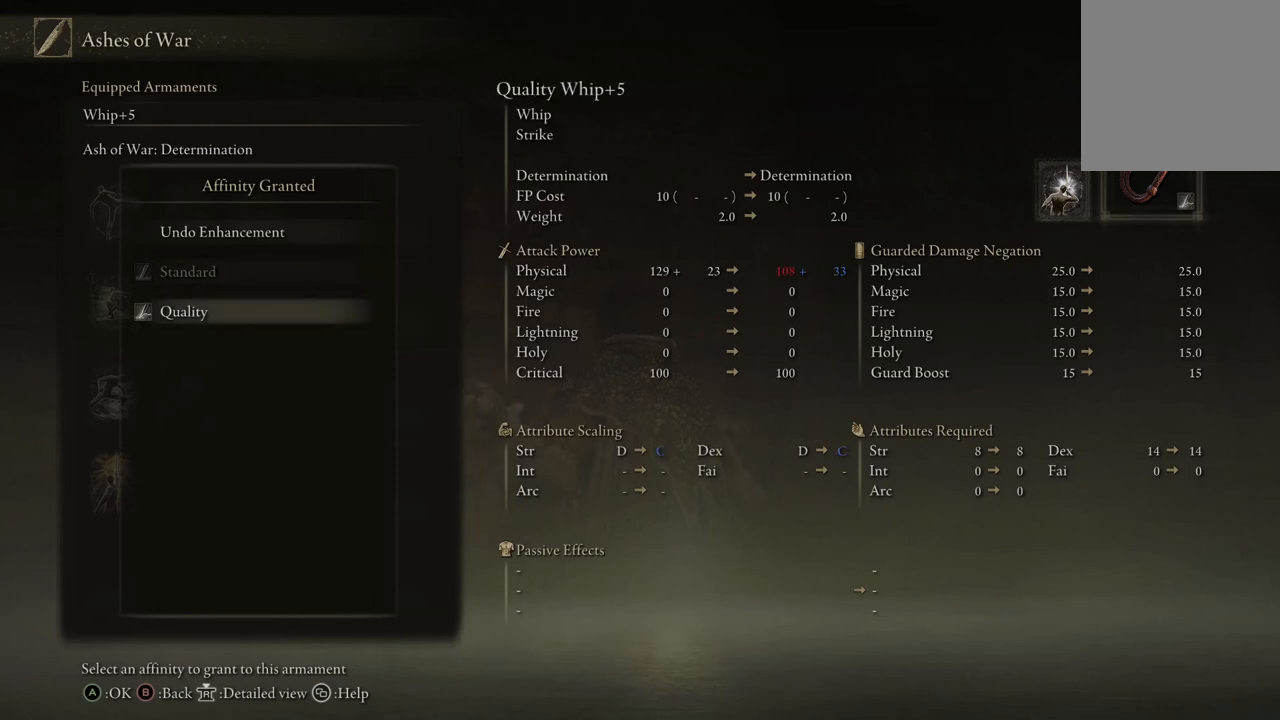
{"buttons": [], "left_stick": "center", "right_stick": "center", "events": []}
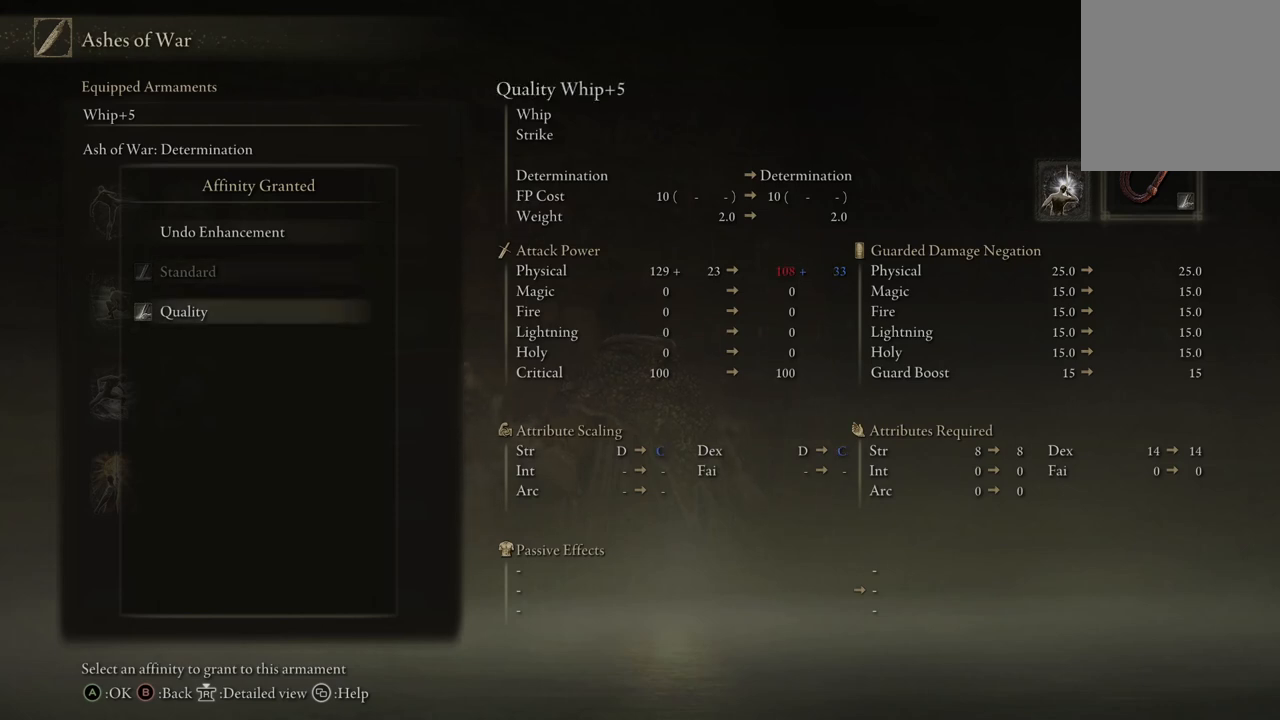
{"buttons": [], "left_stick": "center", "right_stick": "center", "events": [[167, "DPAD_UP", "down"], [333, "DPAD_UP", "up"]]}
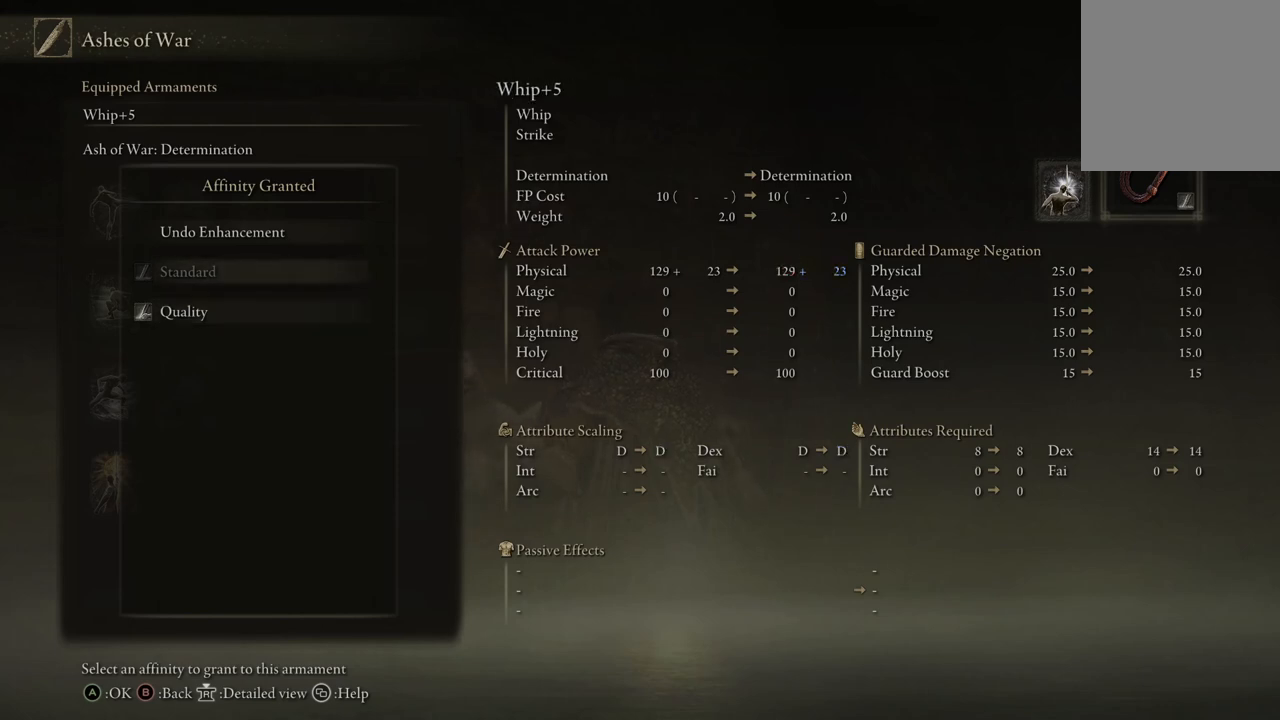
{"buttons": [], "left_stick": "center", "right_stick": "center", "events": [[233, "DPAD_DOWN", "down"], [300, "DPAD_DOWN", "up"]]}
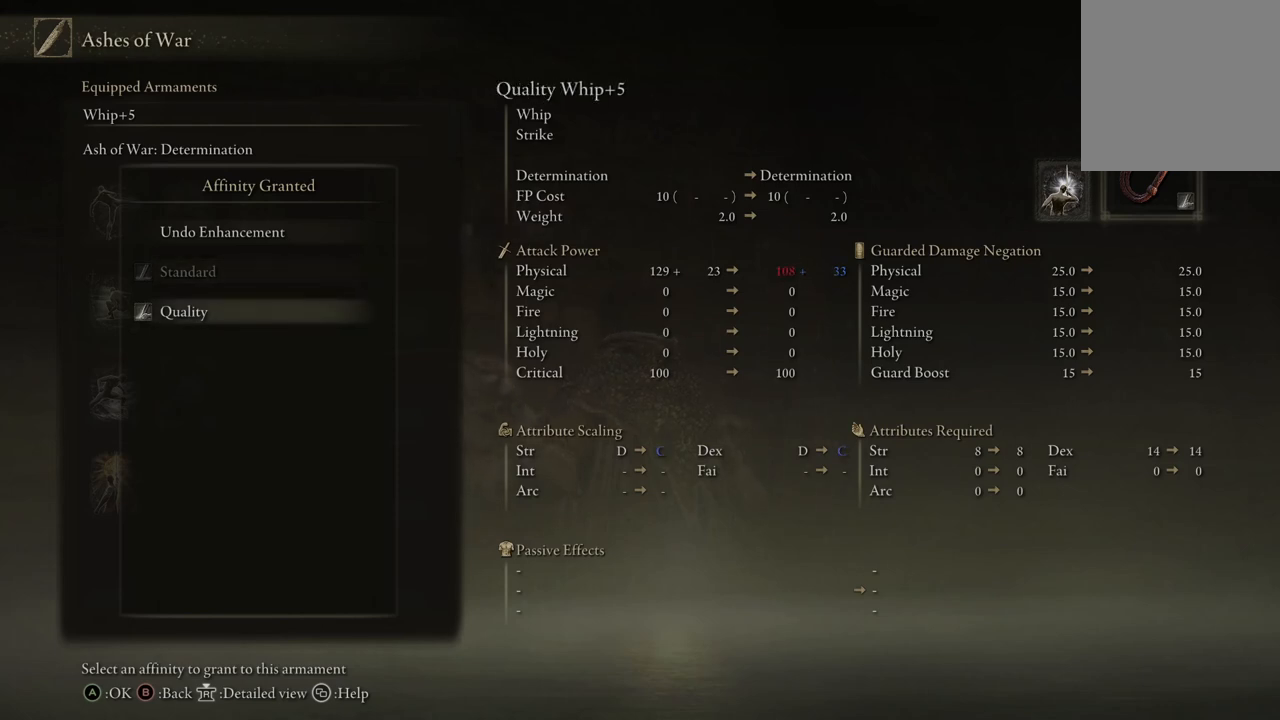
{"buttons": [], "left_stick": "center", "right_stick": "center", "events": []}
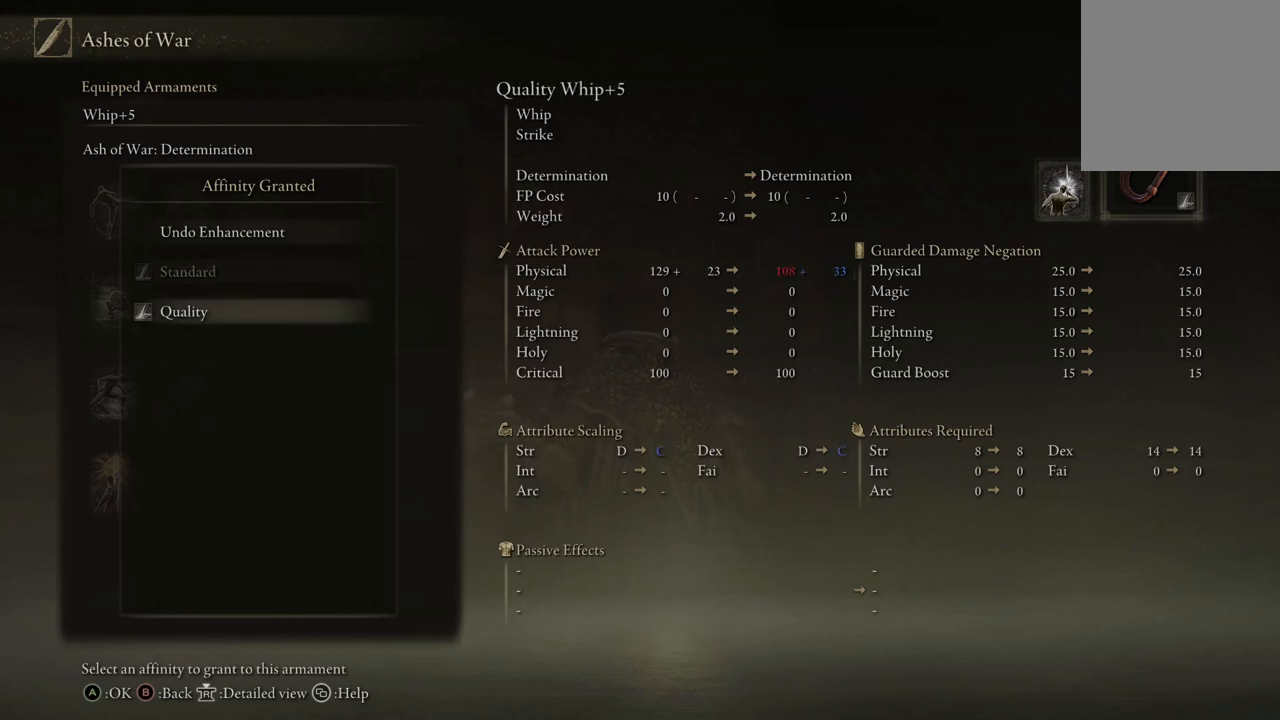
{"buttons": [], "left_stick": "center", "right_stick": "center", "events": []}
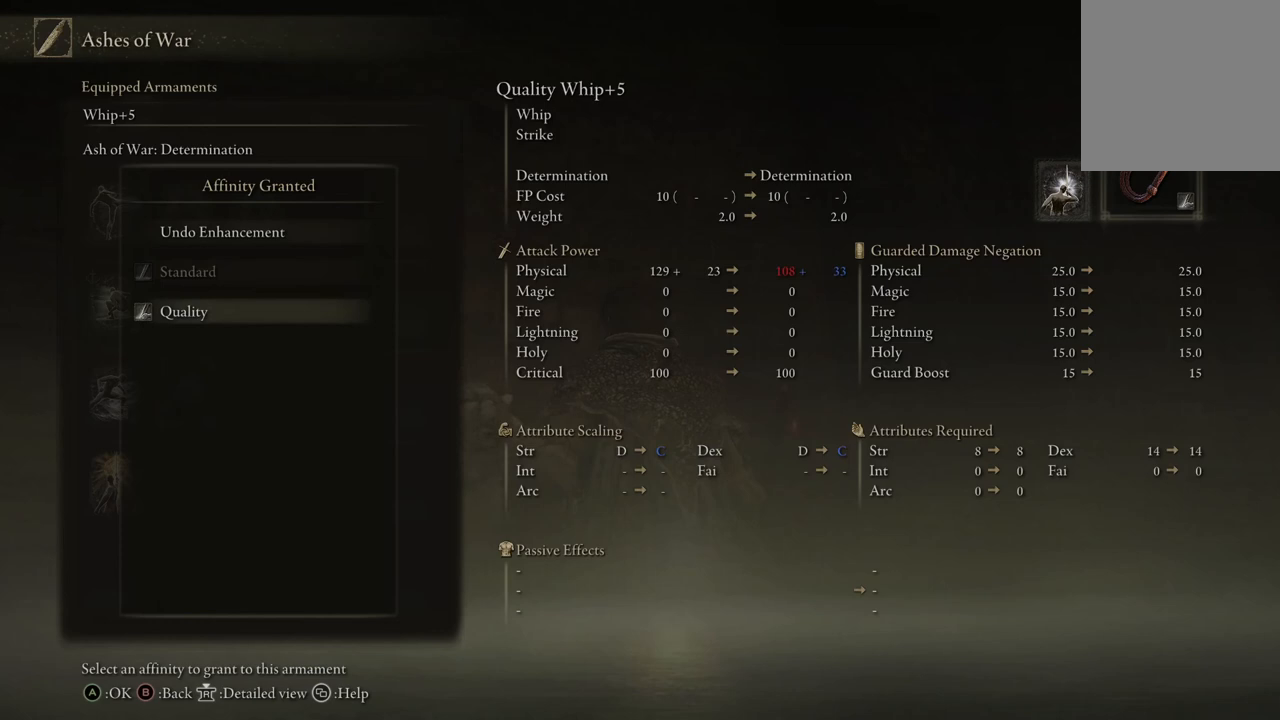
{"buttons": [], "left_stick": "center", "right_stick": "center", "events": []}
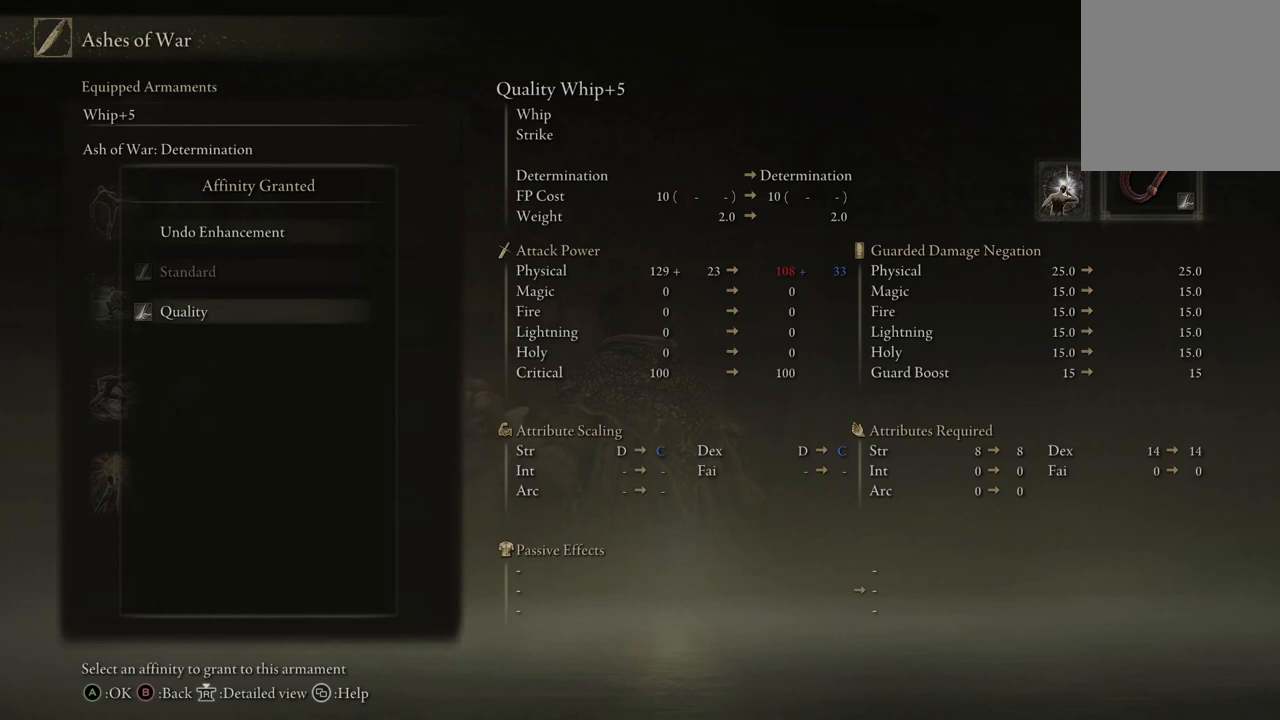
{"buttons": [], "left_stick": "center", "right_stick": "center", "events": []}
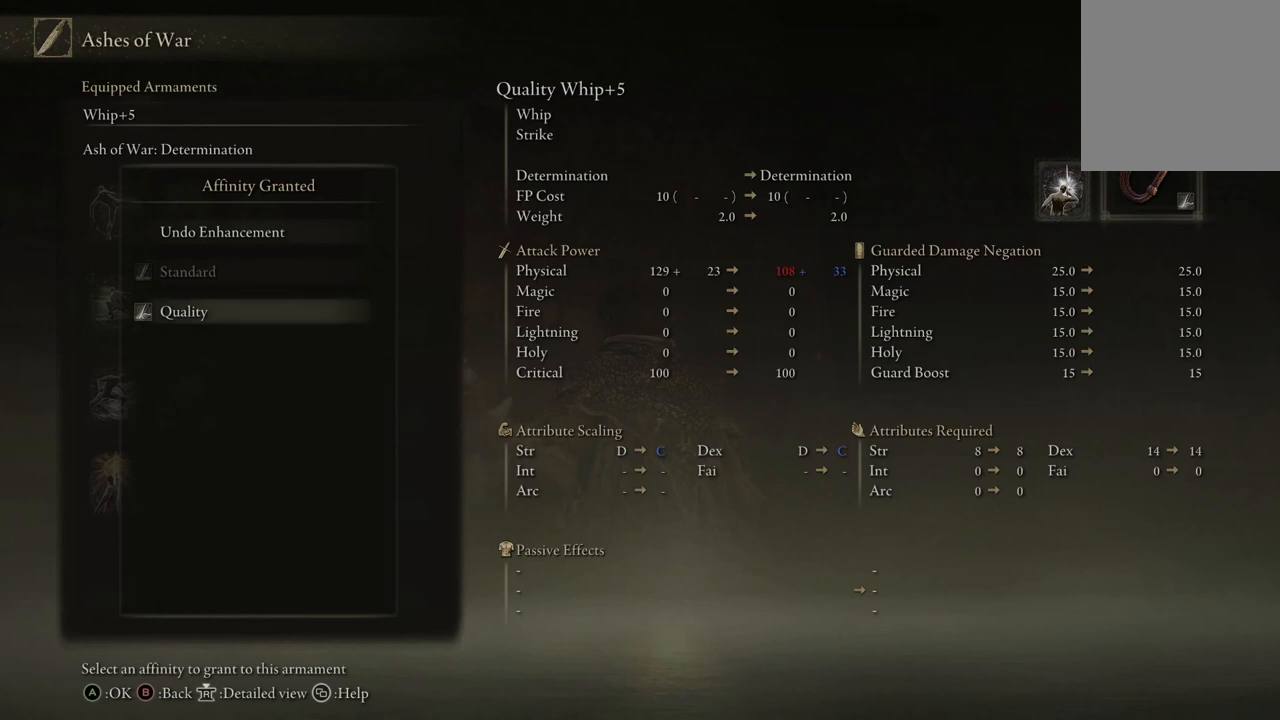
{"buttons": [], "left_stick": "center", "right_stick": "center", "events": []}
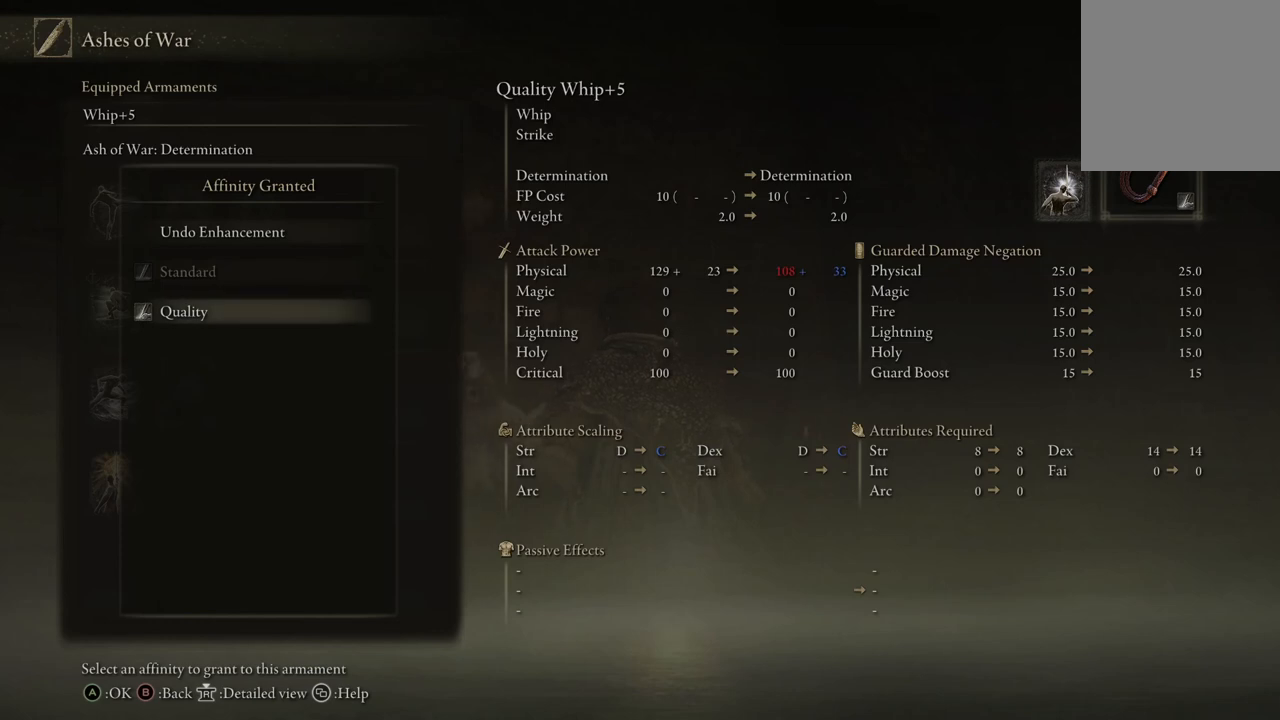
{"buttons": [], "left_stick": "center", "right_stick": "center", "events": []}
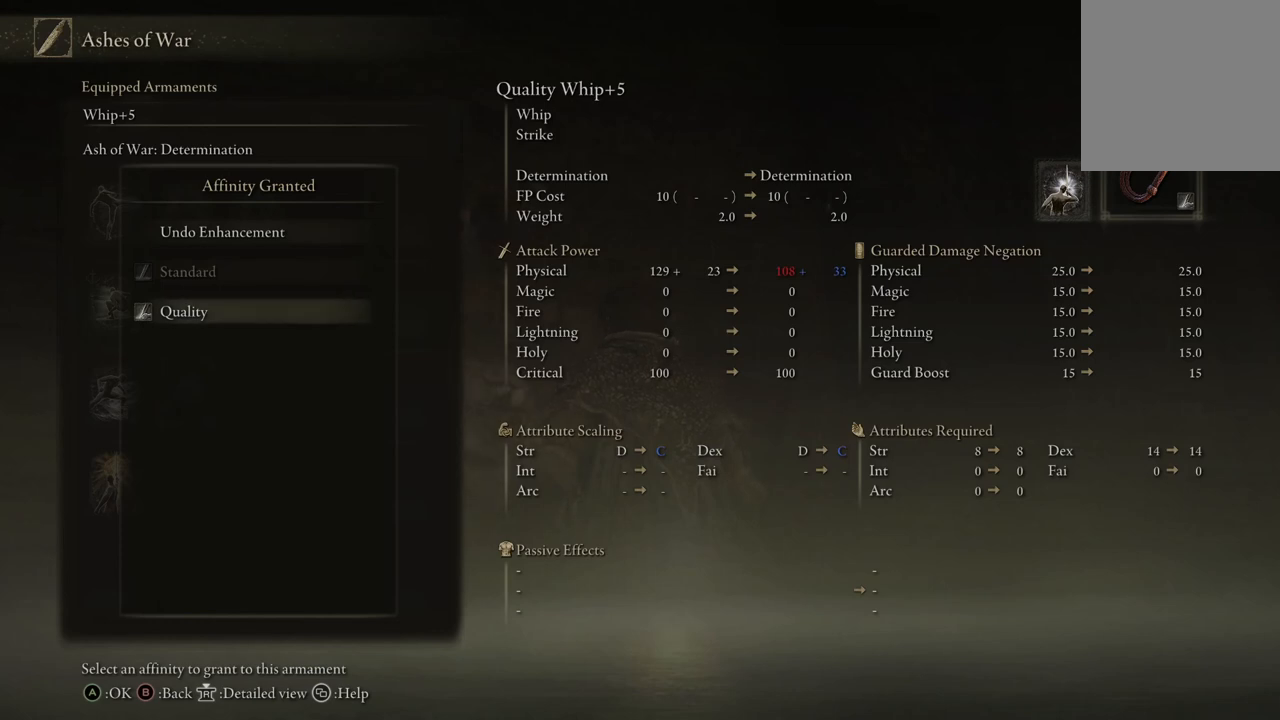
{"buttons": [], "left_stick": "center", "right_stick": "center", "events": []}
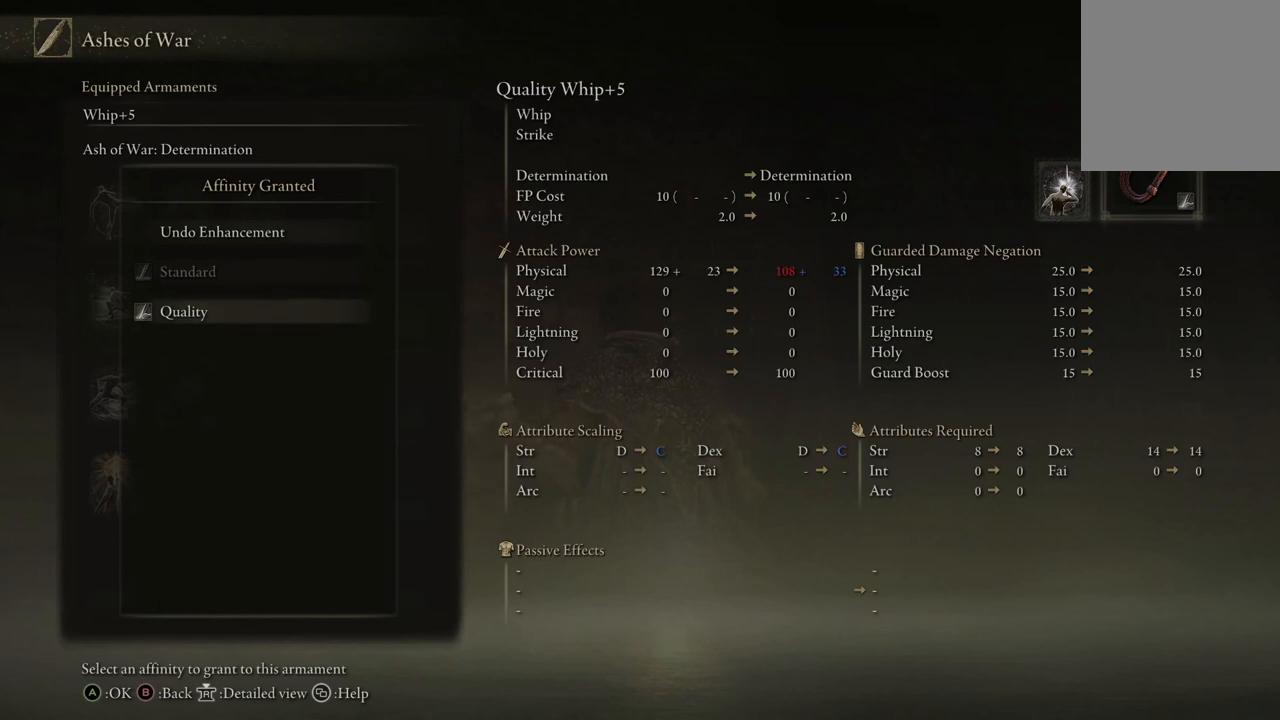
{"buttons": [], "left_stick": "center", "right_stick": "center", "events": [[33, "B", "down"], [267, "B", "up"]]}
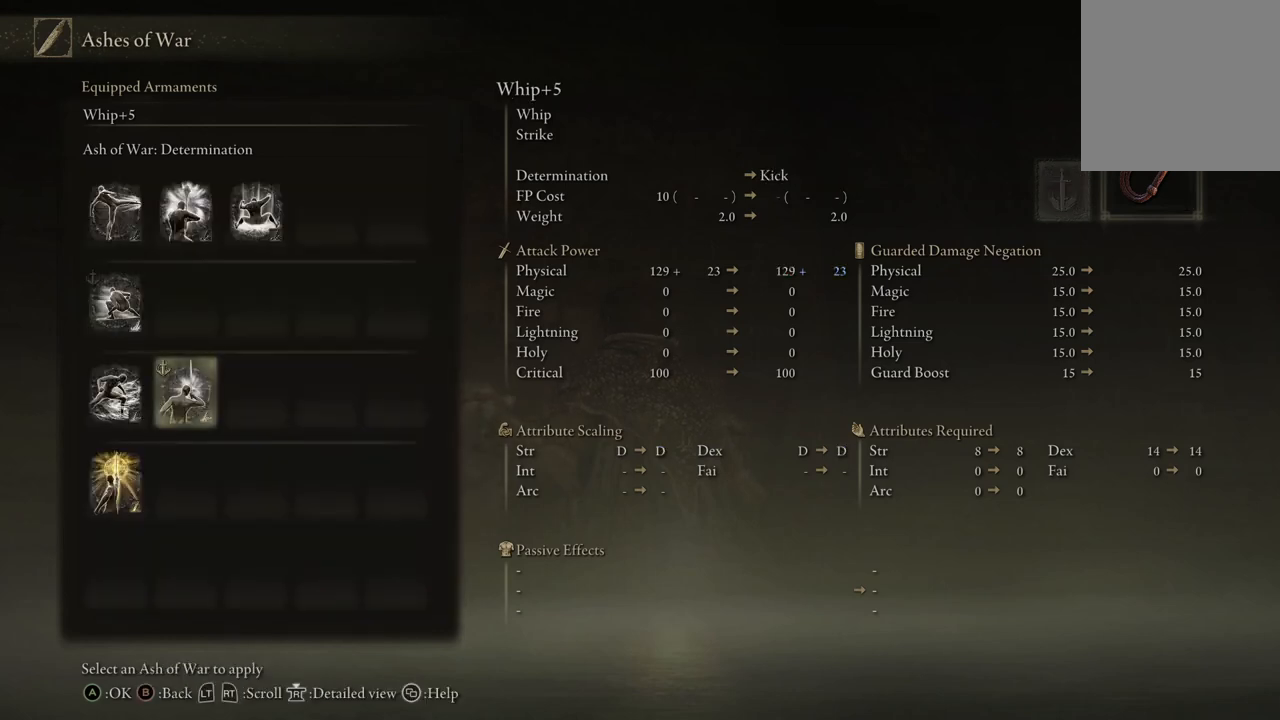
{"buttons": [], "left_stick": "center", "right_stick": "center", "events": []}
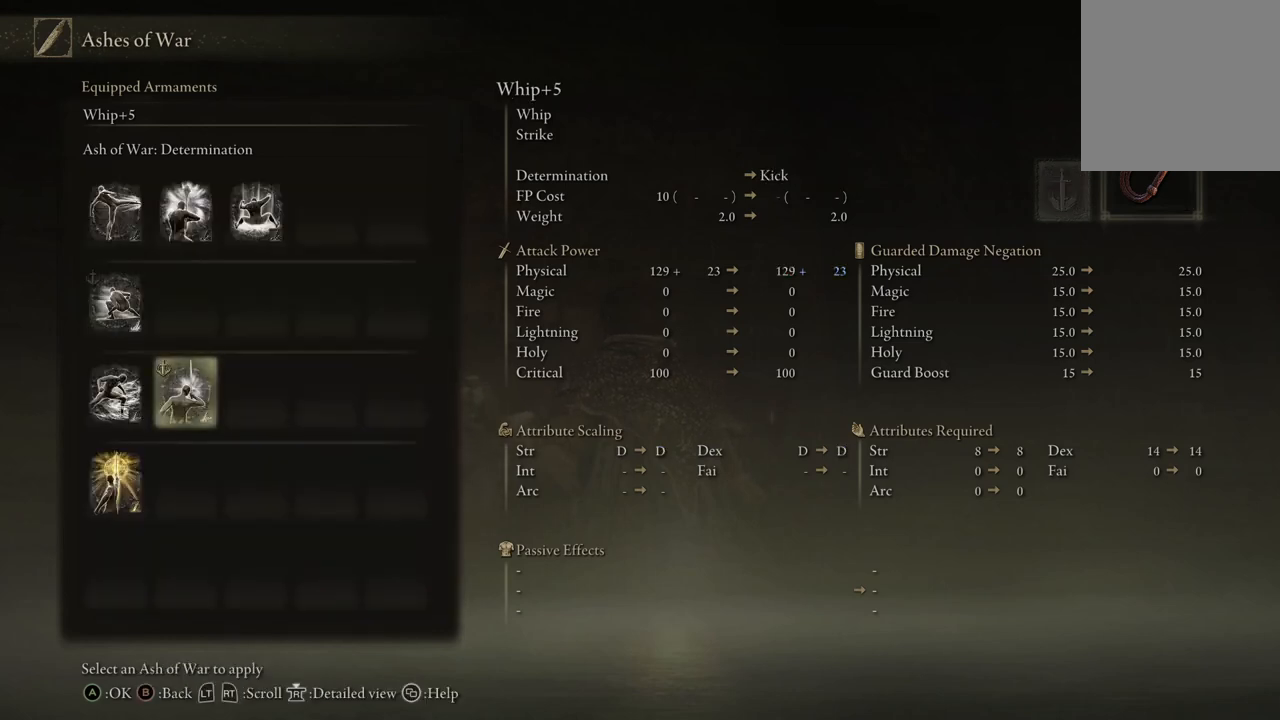
{"buttons": [], "left_stick": "center", "right_stick": "center", "events": []}
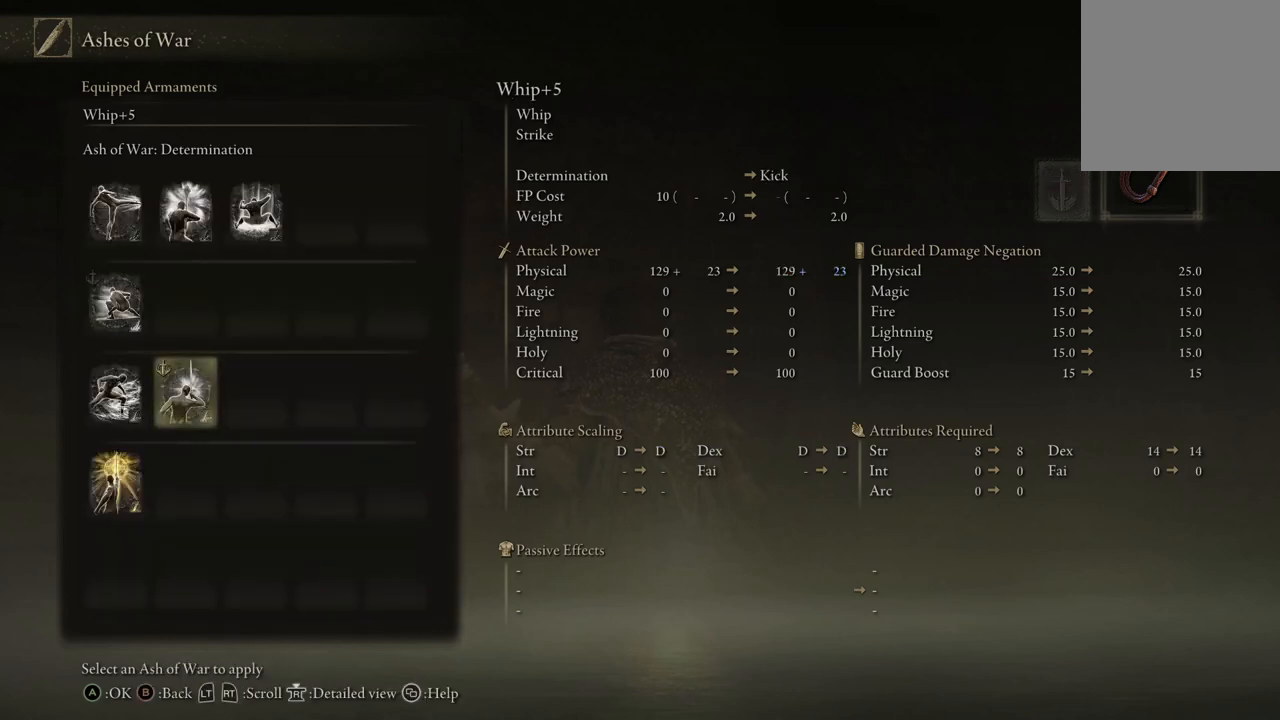
{"buttons": [], "left_stick": "center", "right_stick": "center", "events": []}
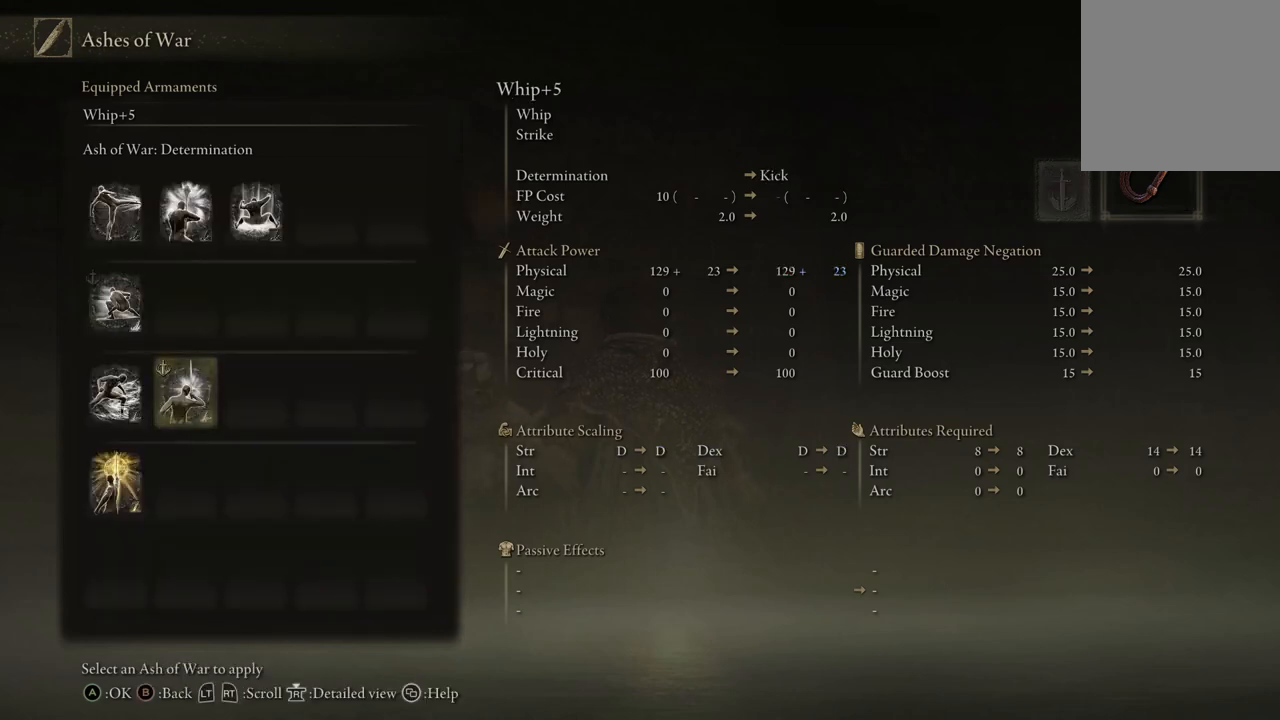
{"buttons": [], "left_stick": "center", "right_stick": "center", "events": []}
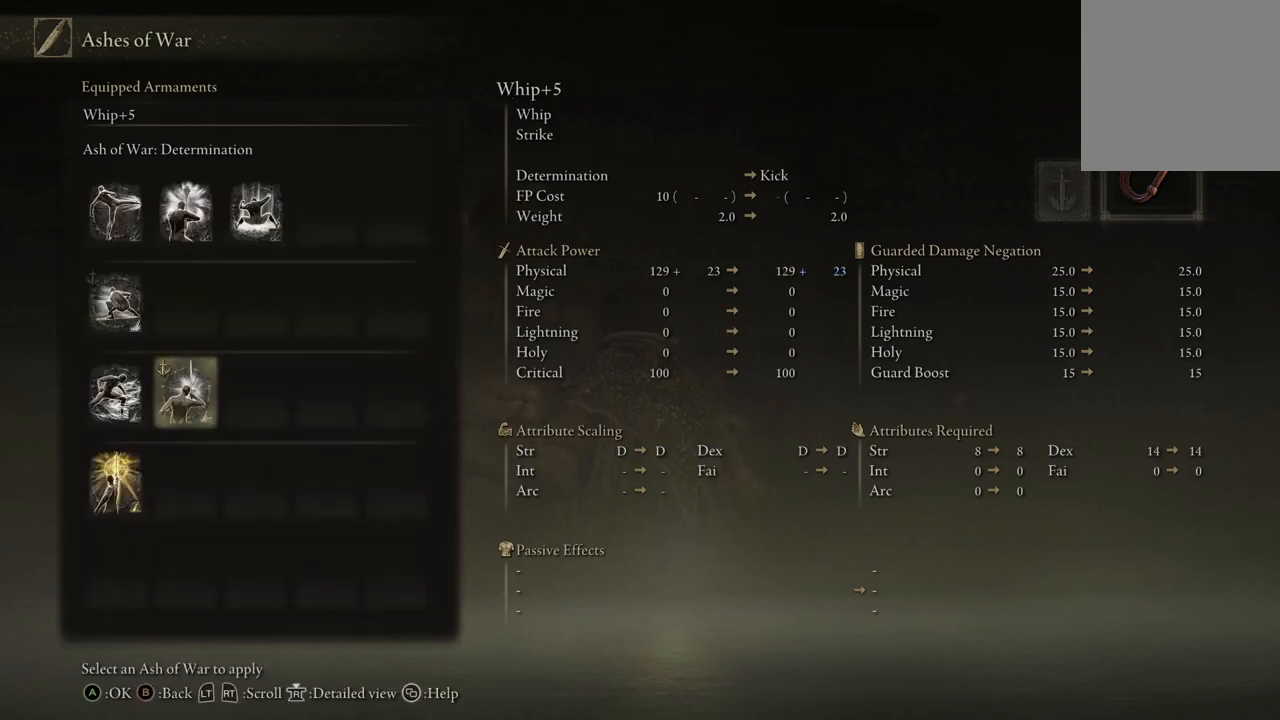
{"buttons": [], "left_stick": "center", "right_stick": "center", "events": []}
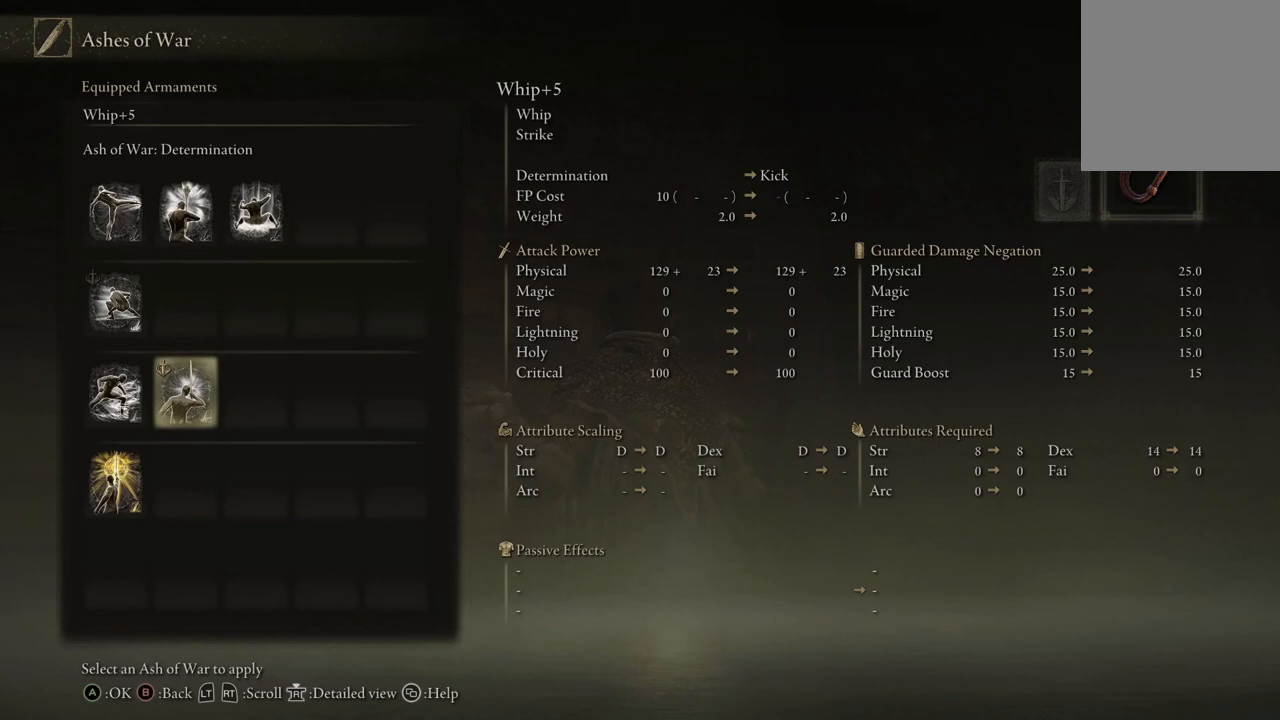
{"buttons": ["B"], "left_stick": "center", "right_stick": "center", "events": [[500, "B", "down"]]}
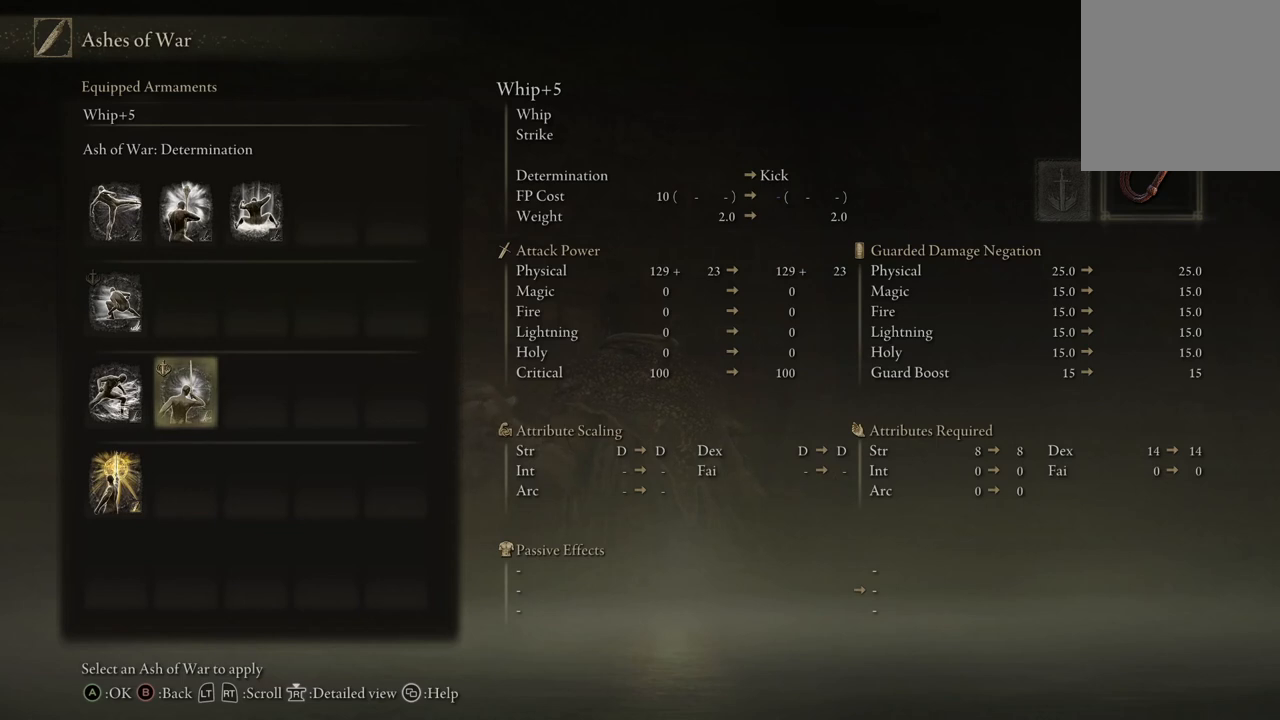
{"buttons": [], "left_stick": "center", "right_stick": "center", "events": [[300, "B", "up"]]}
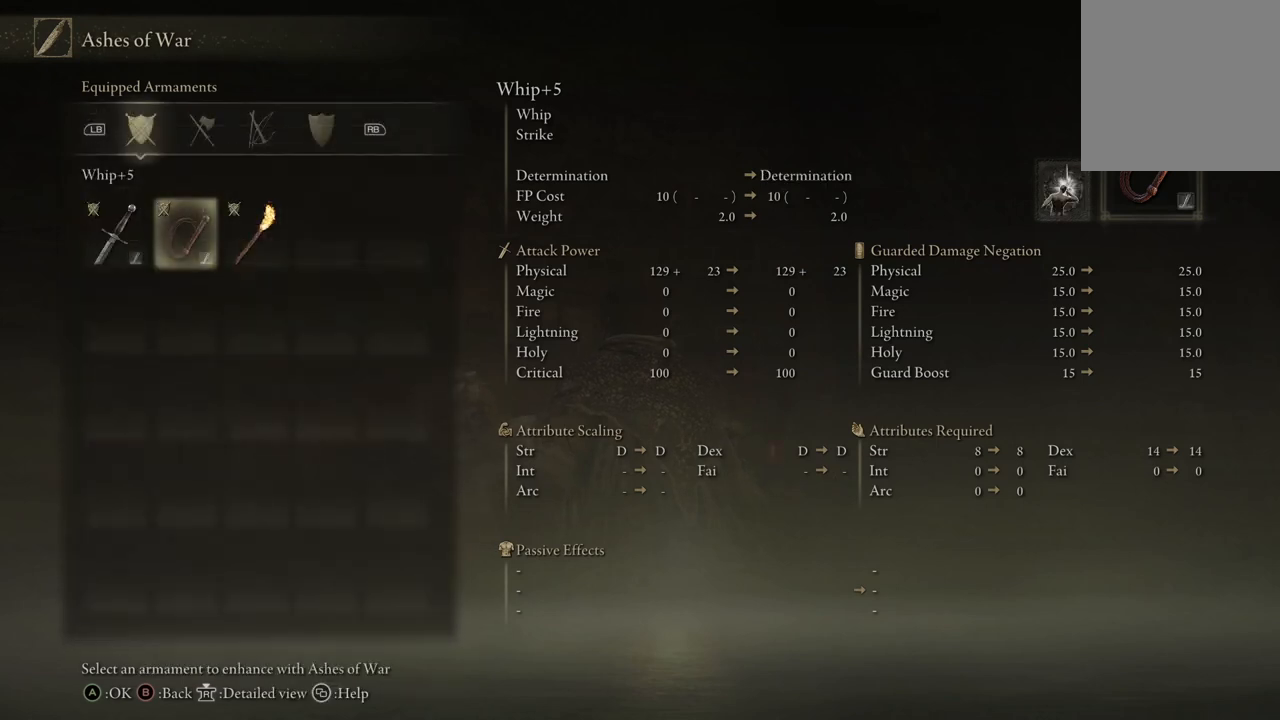
{"buttons": [], "left_stick": "center", "right_stick": "center", "events": []}